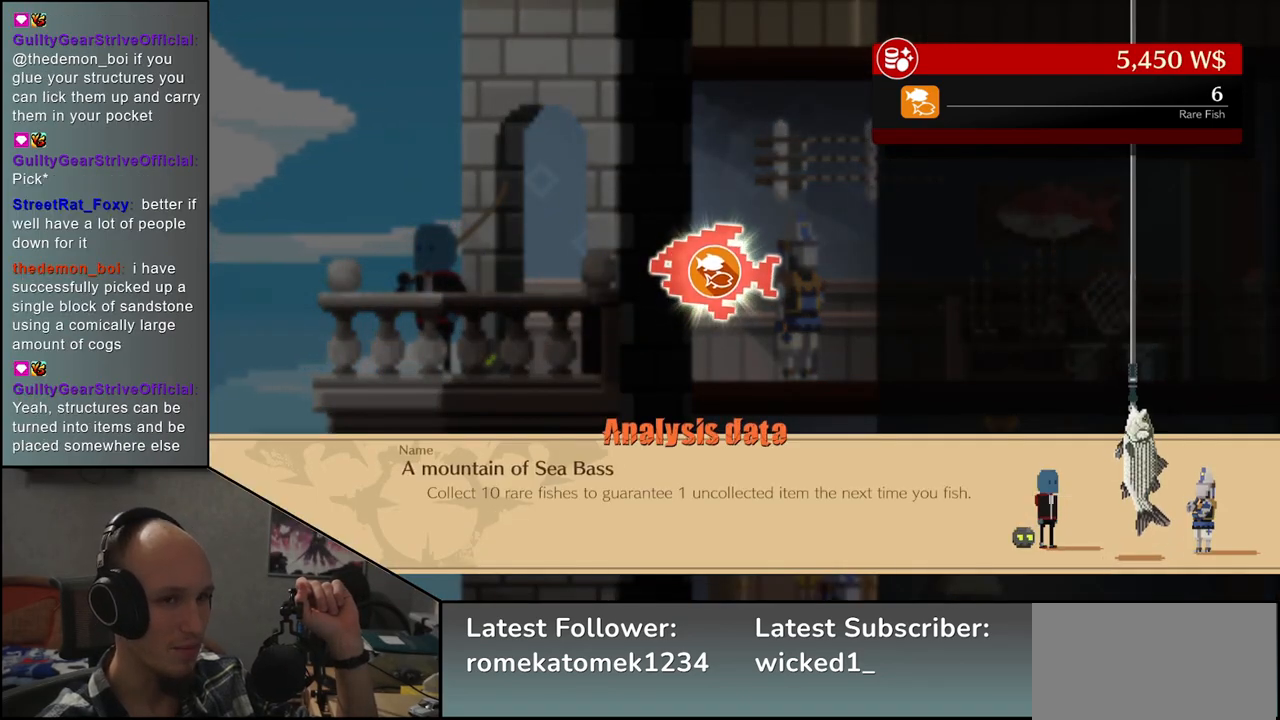
Gameplay with a controller (arcade stick); each line is a JSON object with the inputs held at the frame after it. "events" lists button and stick changes between this image and that frame as [ms after this image, input, new state], when the widget could be followed in between. Not read: L3 R3.
{"buttons": [], "left_stick": "center", "events": [[100, "L1", "down"], [233, "L1", "up"]]}
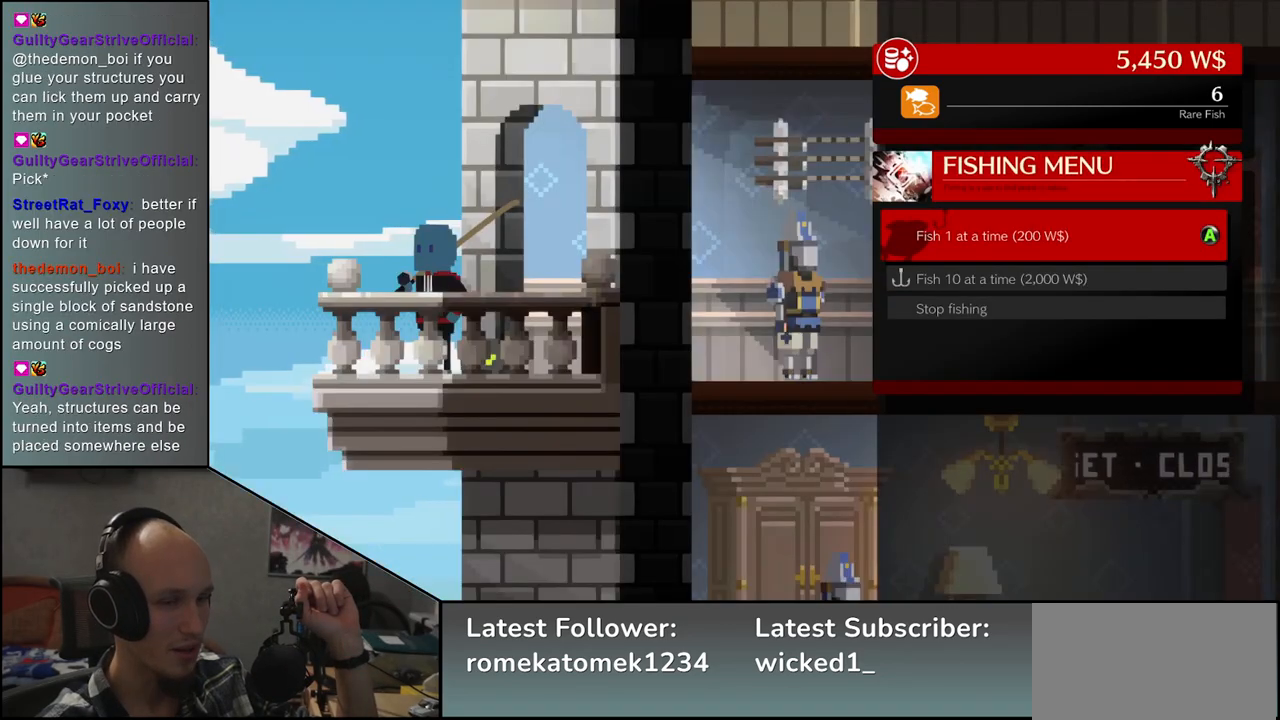
{"buttons": [], "left_stick": "center", "events": []}
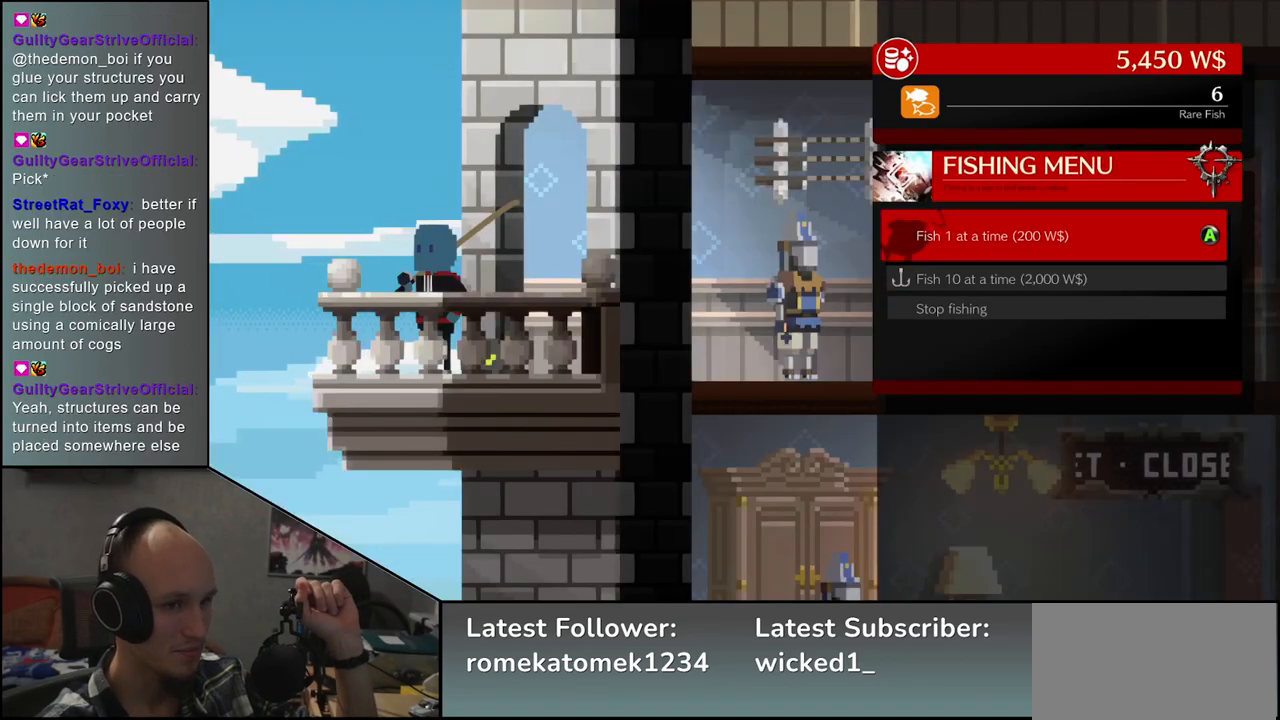
{"buttons": [], "left_stick": "center", "events": []}
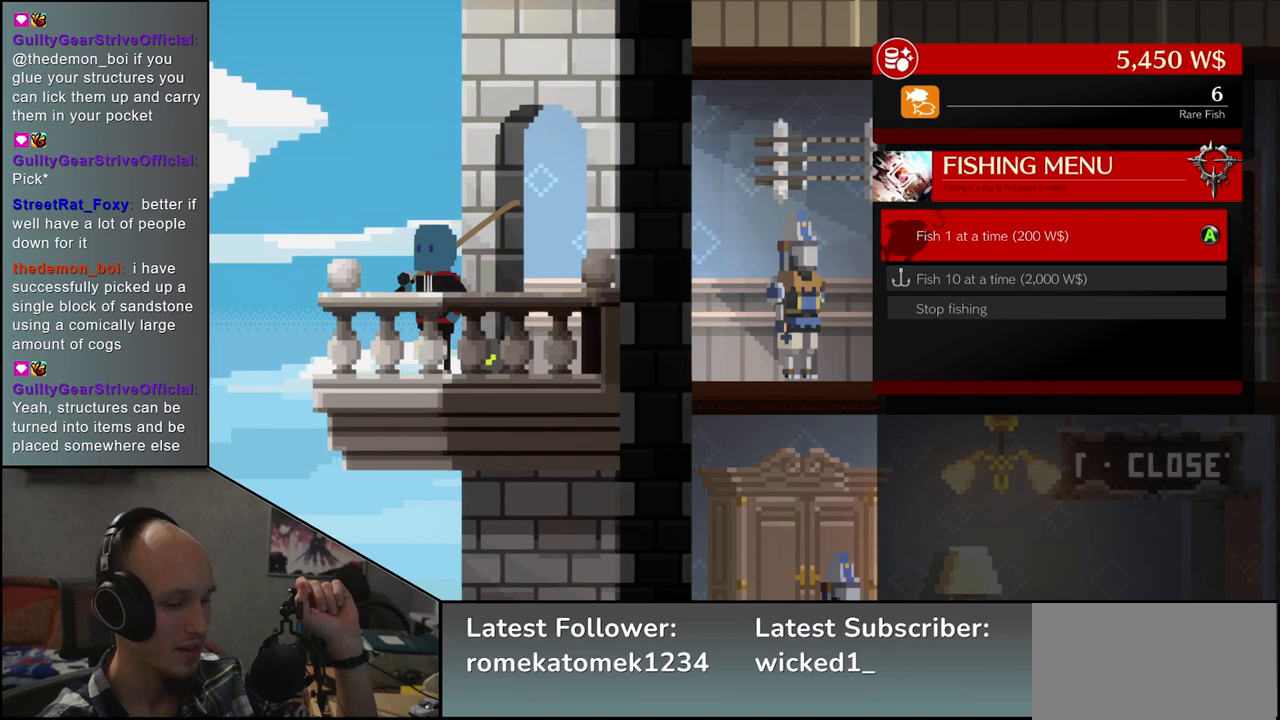
{"buttons": [], "left_stick": "center", "events": []}
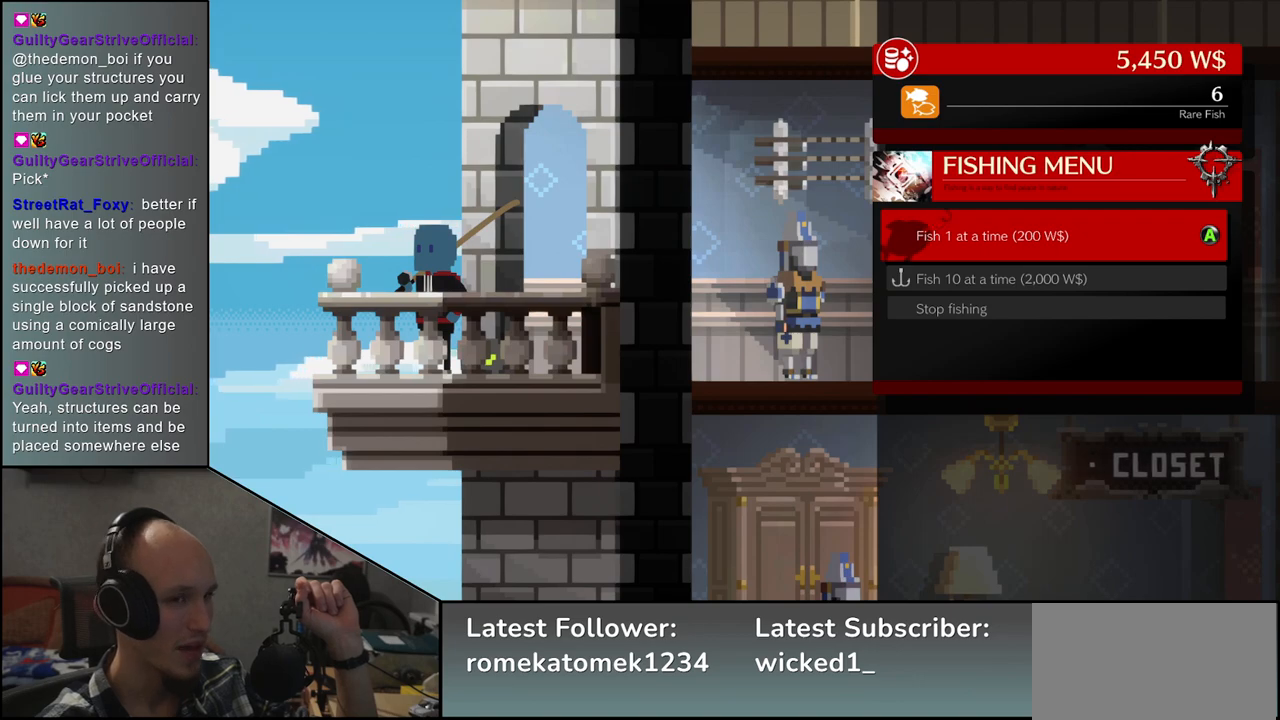
{"buttons": [], "left_stick": "center", "events": []}
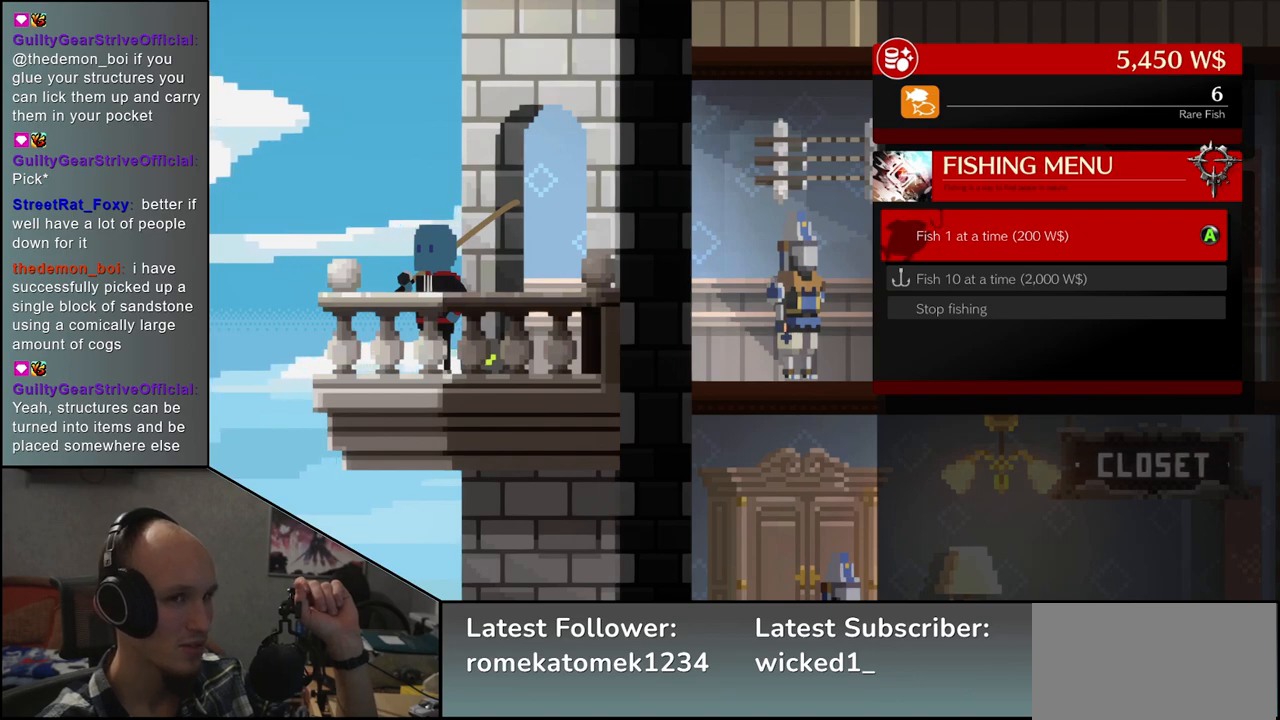
{"buttons": [], "left_stick": "center", "events": [[333, "L1", "down"], [450, "L1", "up"]]}